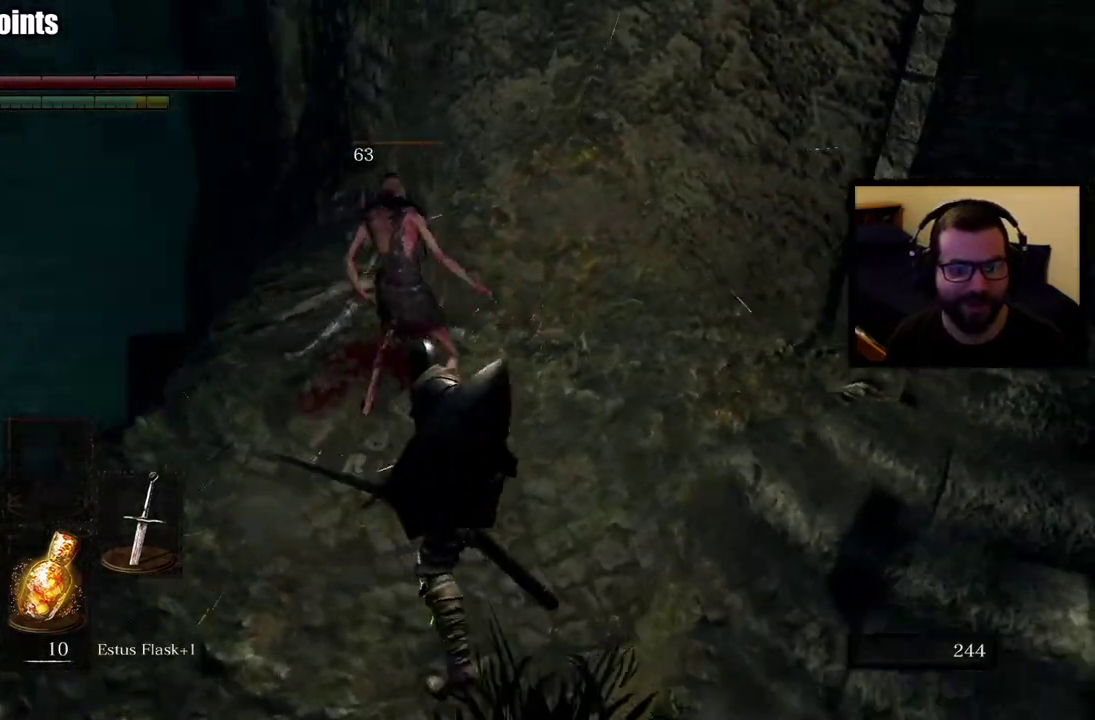
Gameplay with a controller (PlayStation layout); each line is a JSON object with the inputs held at the frame after it. "events" lists button and stick changes between this image and that frame as [ms after this image, input, new state], when the widget could be followed in between.
{"buttons": [], "left_stick": "up-right", "right_stick": "center", "events": [[233, "left_stick", "up-left"], [350, "left_stick", "right"], [350, "right_stick", "center"], [450, "left_stick", "down-left"], [500, "left_stick", "up-right"]]}
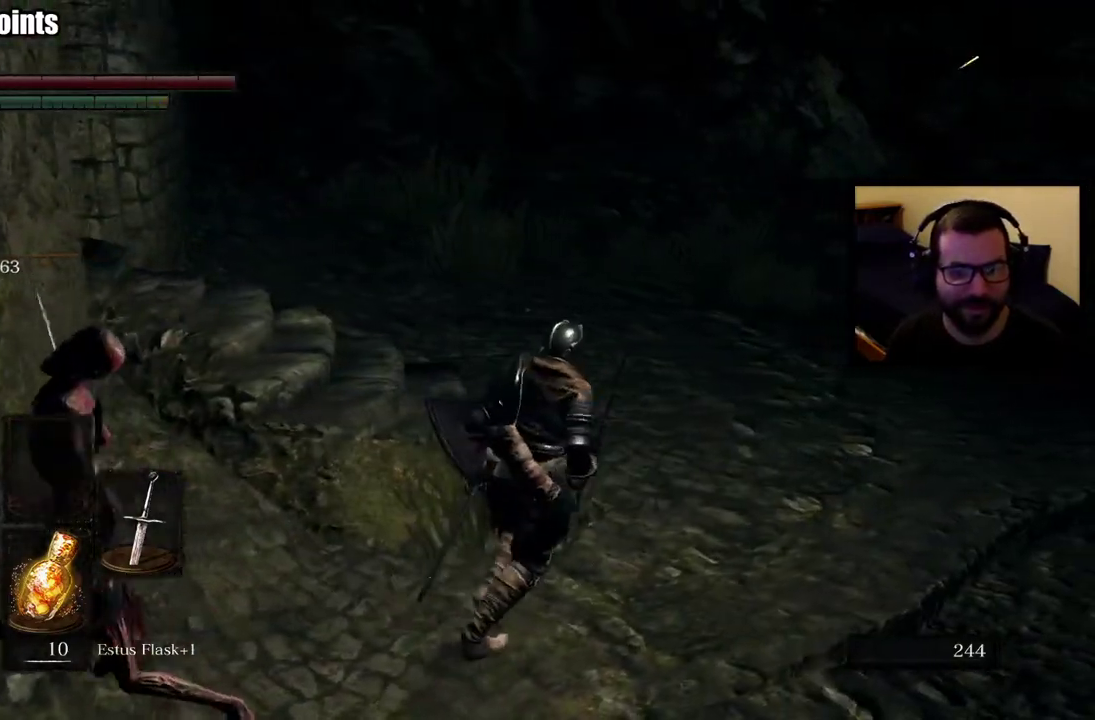
{"buttons": [], "left_stick": "up-right", "right_stick": "right", "events": [[283, "R3", "down"], [333, "right_stick", "right"], [367, "R3", "up"]]}
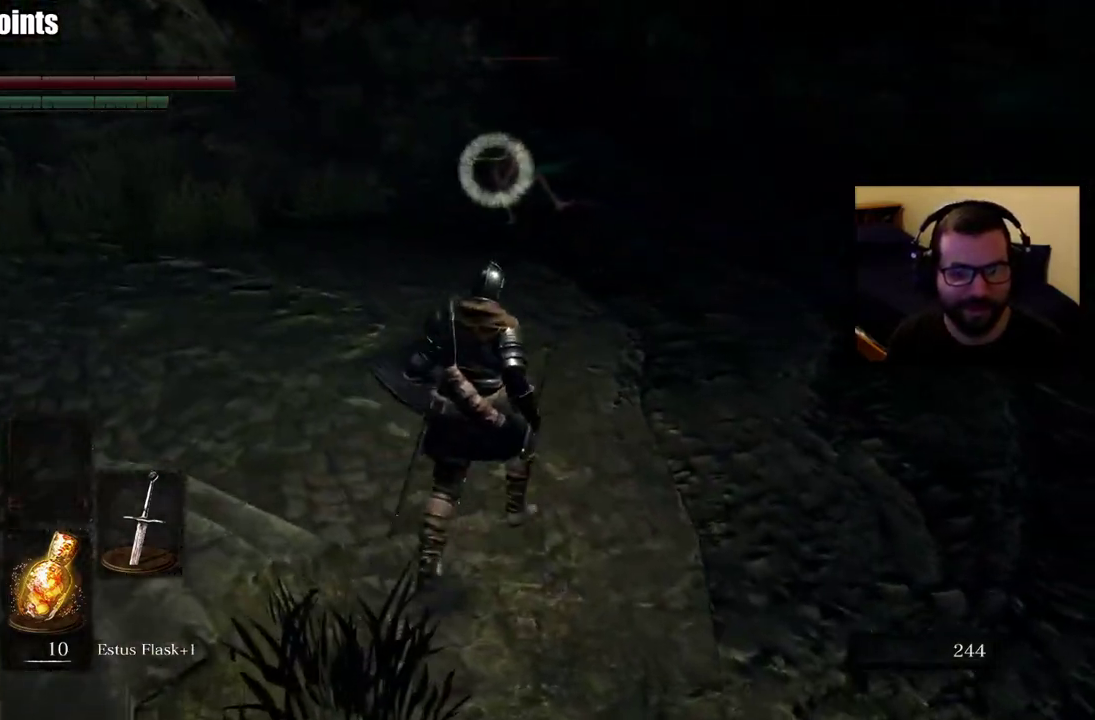
{"buttons": [], "left_stick": "up", "right_stick": "center", "events": [[67, "right_stick", "center"], [183, "left_stick", "up"]]}
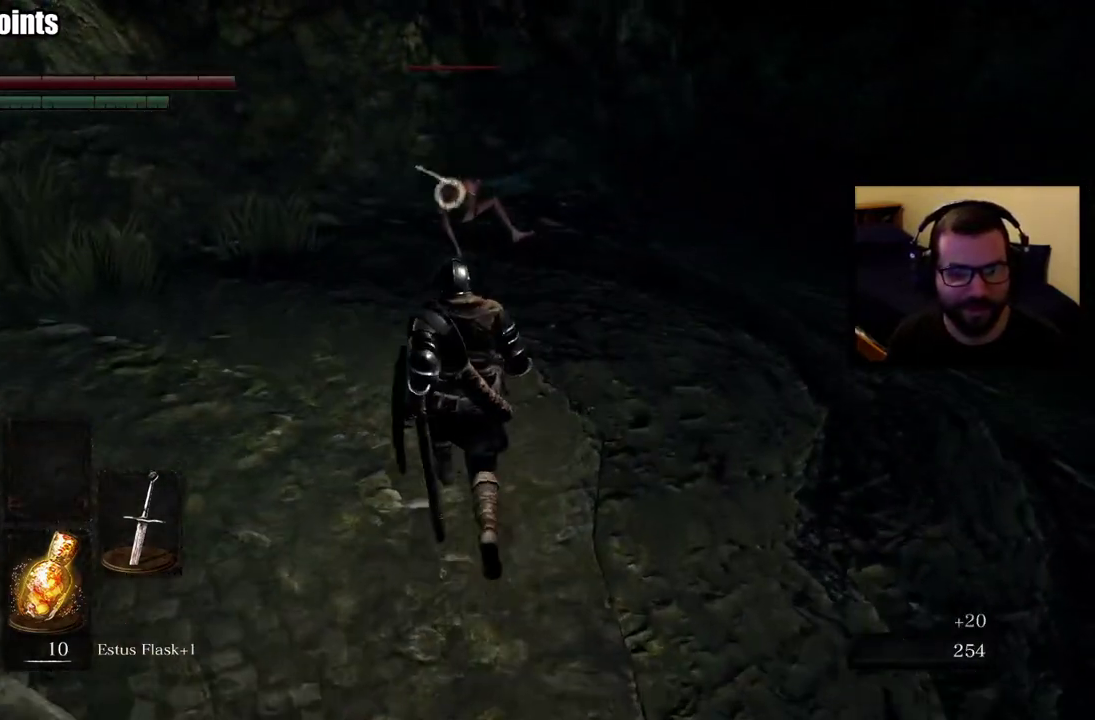
{"buttons": [], "left_stick": "up", "right_stick": "center", "events": []}
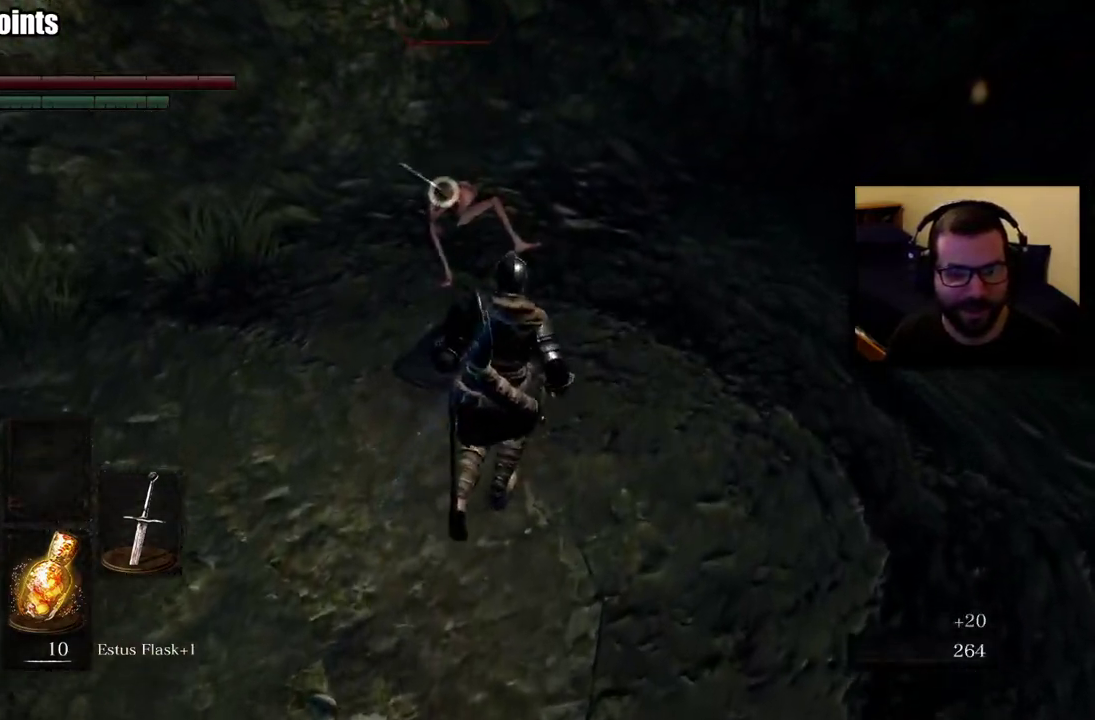
{"buttons": [], "left_stick": "up", "right_stick": "center", "events": []}